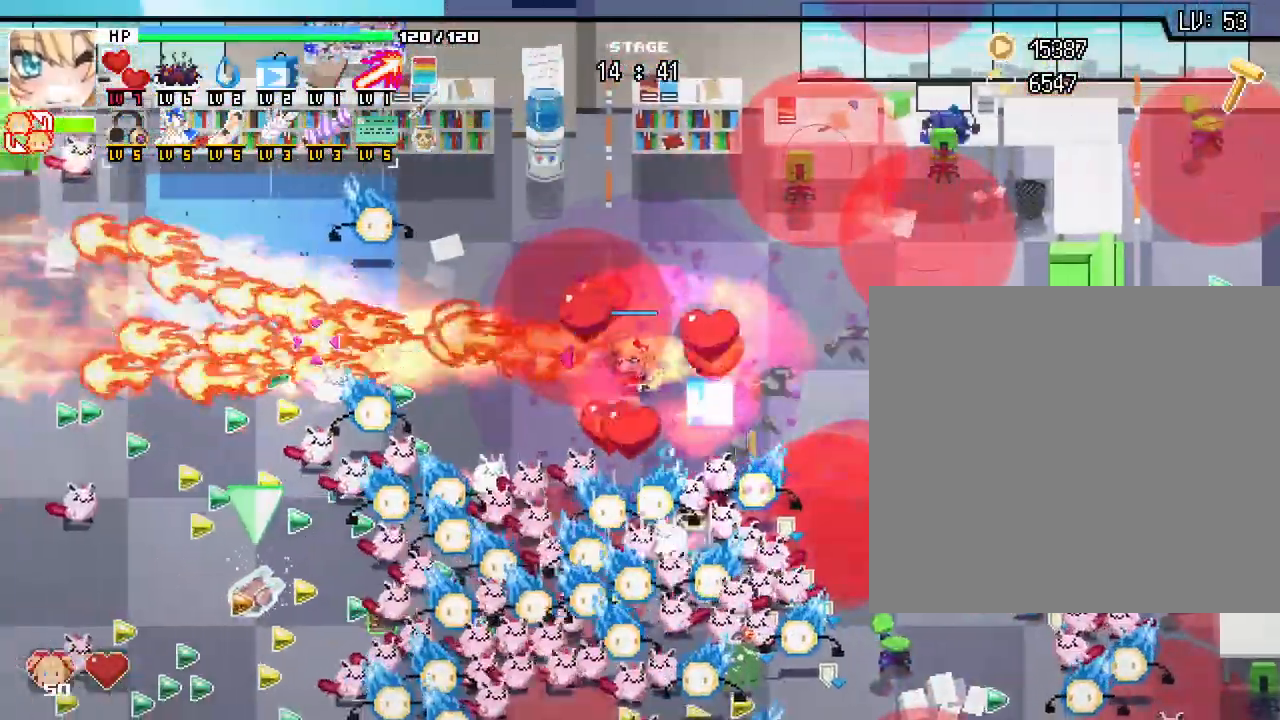
Gameplay with keyboard and mouse; each line is a JSON object with the keys and mouse buttons held at the frame after it. "events" lists presses ("down") and releases ("up") of ".", "/", "0", "1", "2", "3", "4", "5", "6", "7", "8", "9", "a", "alt_l", "alt_r", "b", "backslash", "backspace", "c", "caps_lock", "comma", "ctrl_l", "ctrl_r", "d", "e", "equals", "escape", "f", "f1", "f10", "f11", "f12", "f2", "f3", "f4", "f5", "f6", "f7", "f8", "f9", "g", "h", "i", "j", "k", "l", "lbracket", "m", "minus", "n", "o", "p", "q", "quote", "r", "rbracket", "return", "s", "semicolon", "shift_l", "shift_r", "space", "super", "t", "tab", "tilde", "u", "v", "w", "x", "y", "z", "mouse_left", "mouse_wheel", "mouse_right", "mouse_mb4" and "mouse_mb5" between this image and that frame as [ms after this image, input, new state], when the widget could be followed in between. "mouse_left", "mouse_wheel", "mouse_right", "mouse_mb4", "mouse_mb5" = the "left", "wheel", "right", "mb4", "mb5" buttons of the "mouse" list. No other keys are recorded. "wheel" means that the mouse wheel is clicked or scrolled. Not read: mouse_move.
{"keys": ["a"], "mouse": [], "events": [[300, "mouse_right", "down"], [400, "mouse_right", "up"]]}
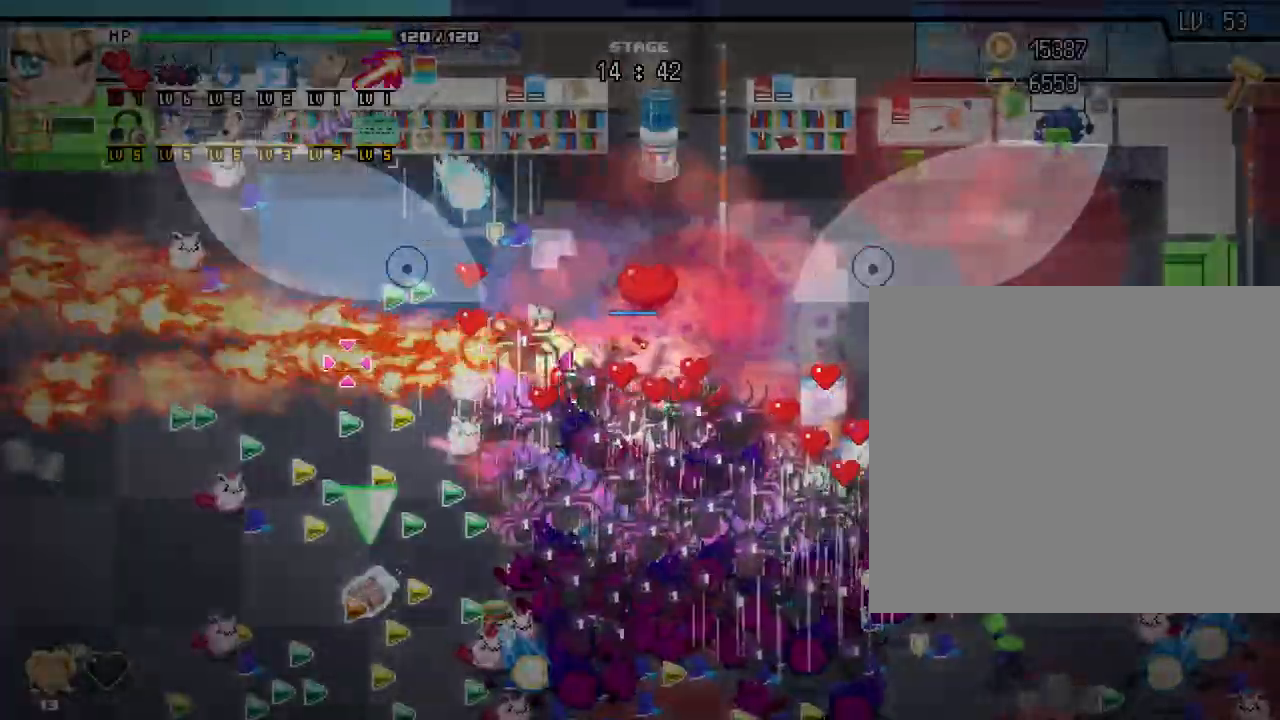
{"keys": ["a", "s"], "mouse": [], "events": [[483, "s", "down"]]}
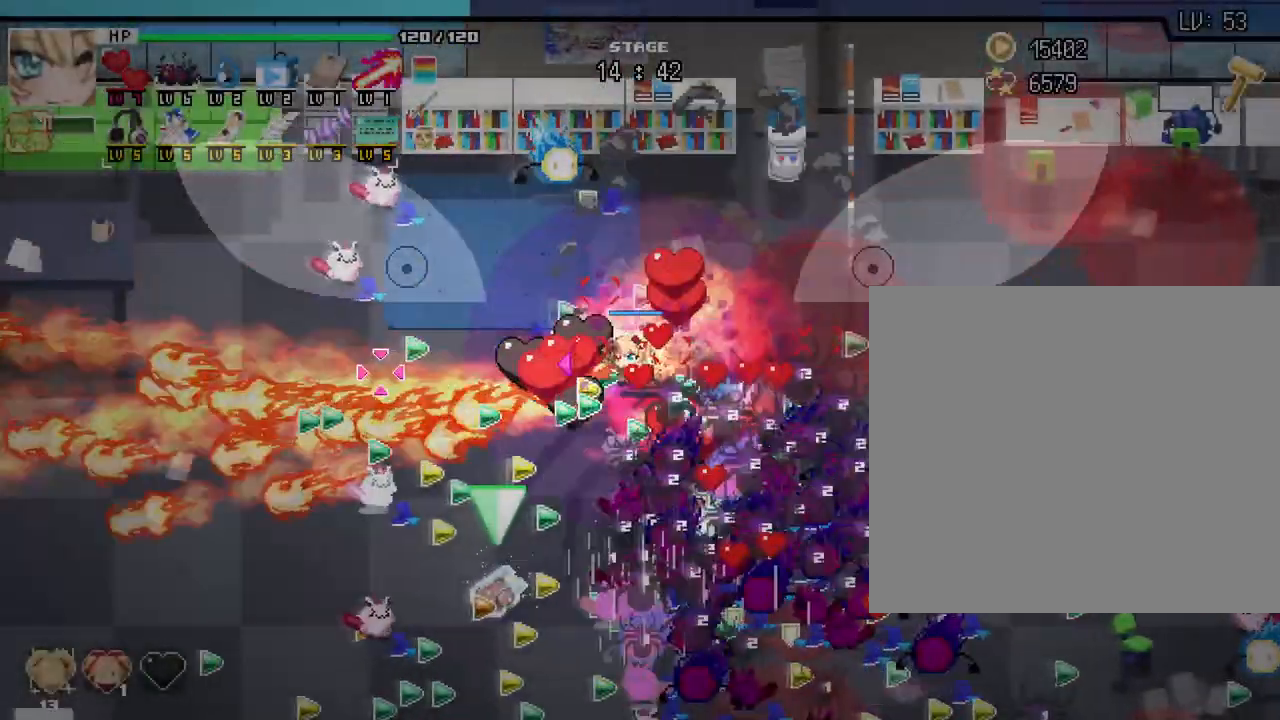
{"keys": ["a", "s"], "mouse": [], "events": []}
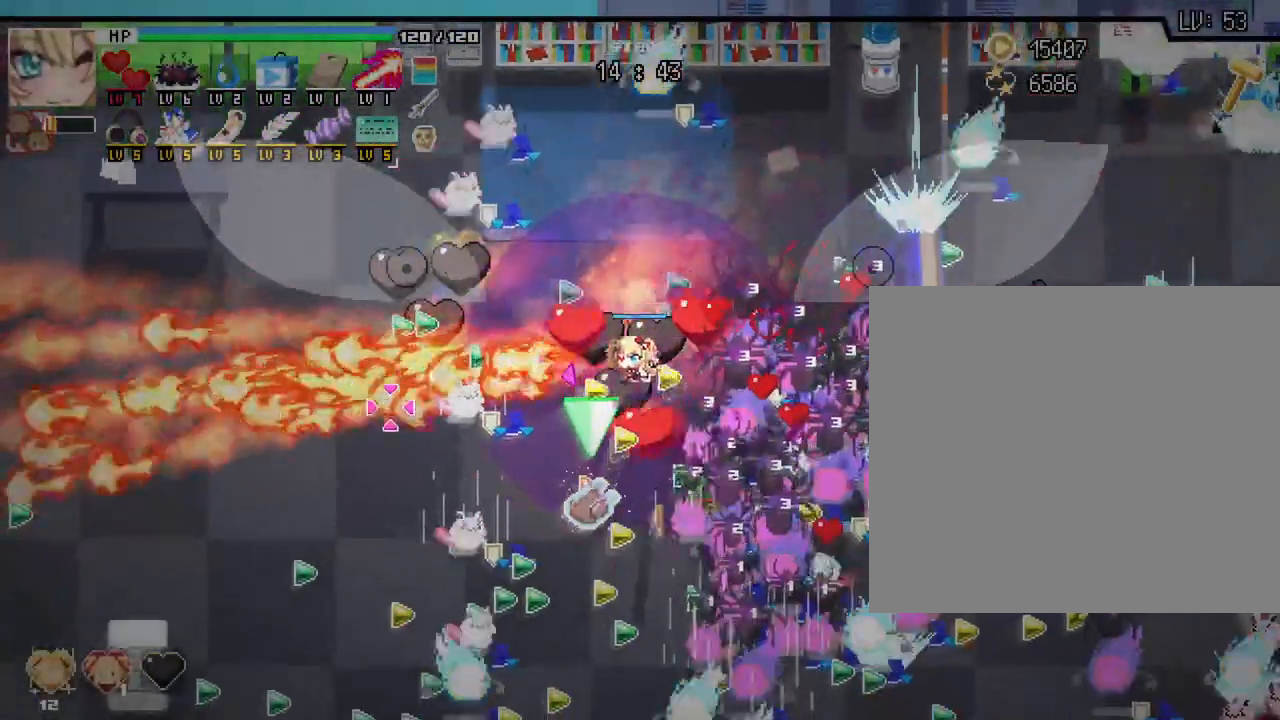
{"keys": ["s"], "mouse": [], "events": [[150, "a", "up"]]}
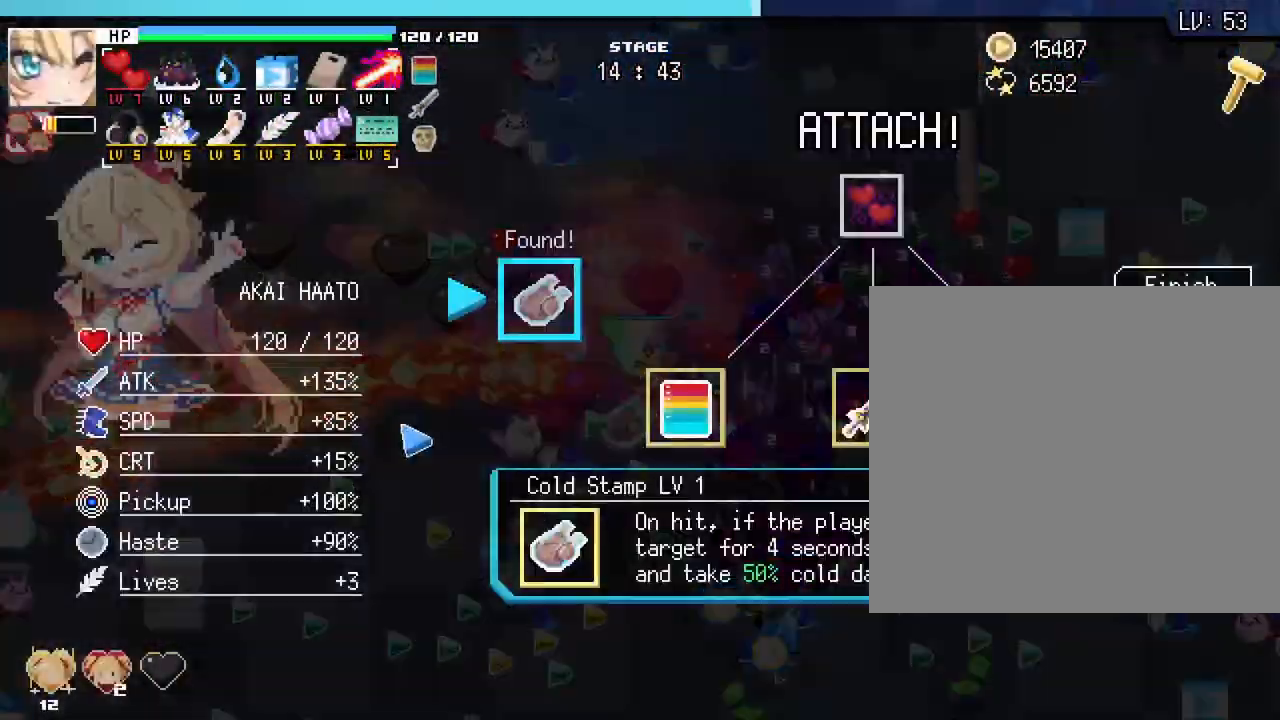
{"keys": [], "mouse": [], "events": [[183, "s", "up"]]}
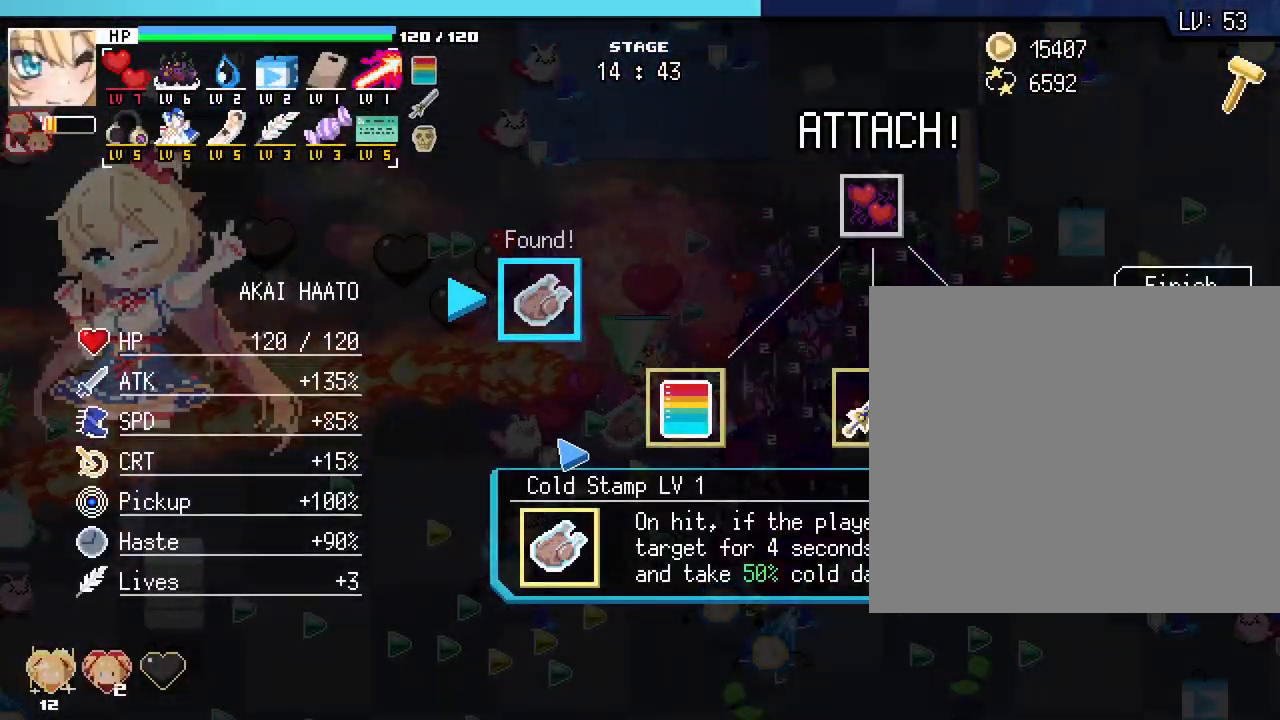
{"keys": [], "mouse": ["left"], "events": [[433, "mouse_left", "down"]]}
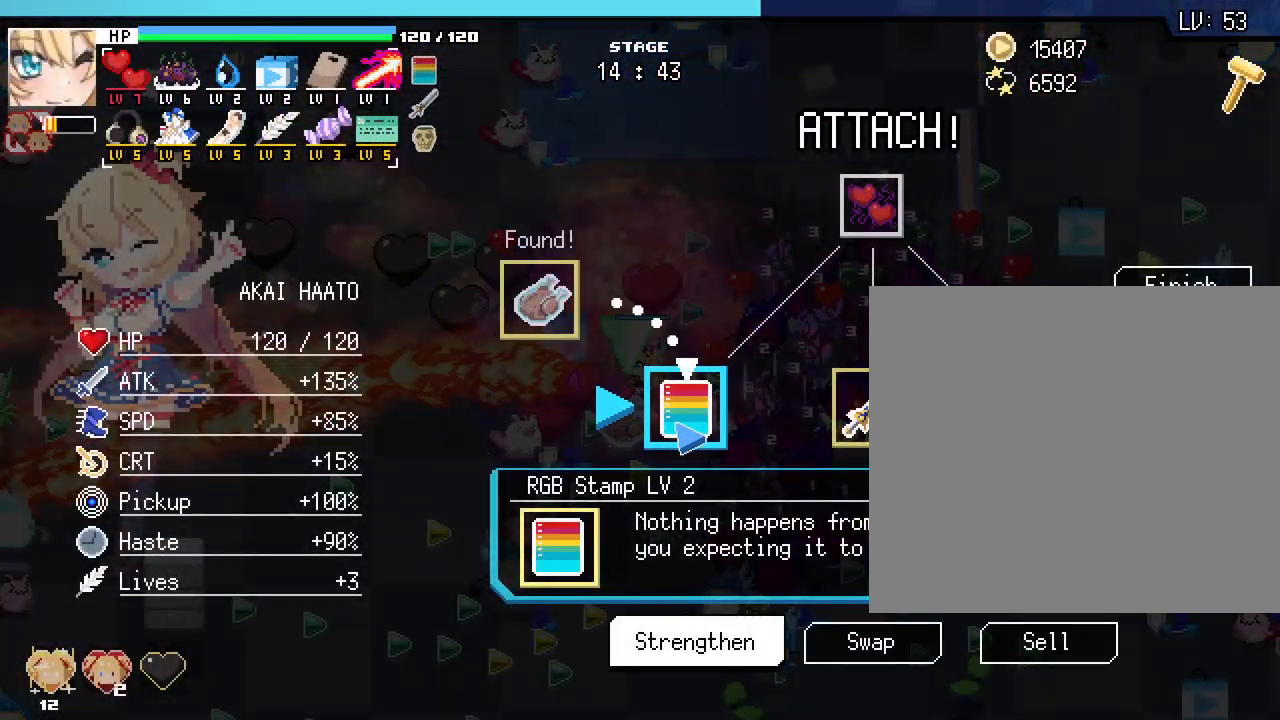
{"keys": [], "mouse": [], "events": [[33, "mouse_left", "up"], [267, "space", "down"], [283, "space", "up"]]}
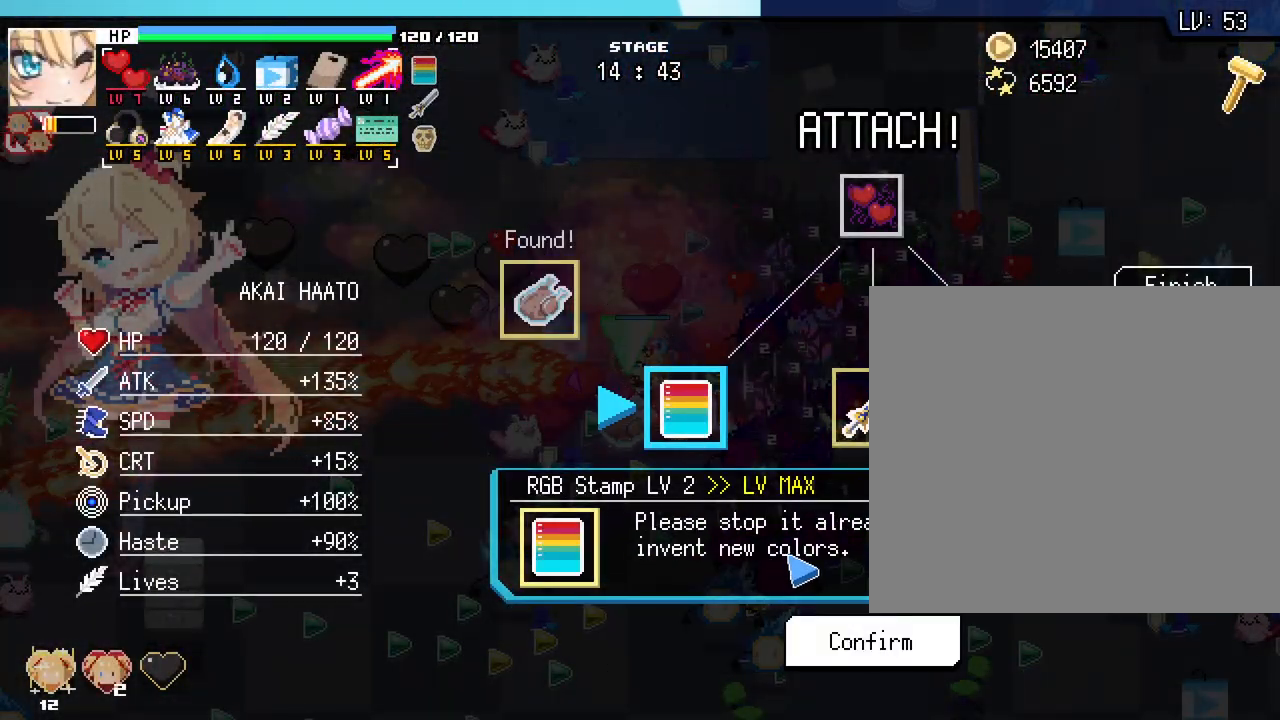
{"keys": [], "mouse": [], "events": [[233, "space", "down"], [317, "space", "up"]]}
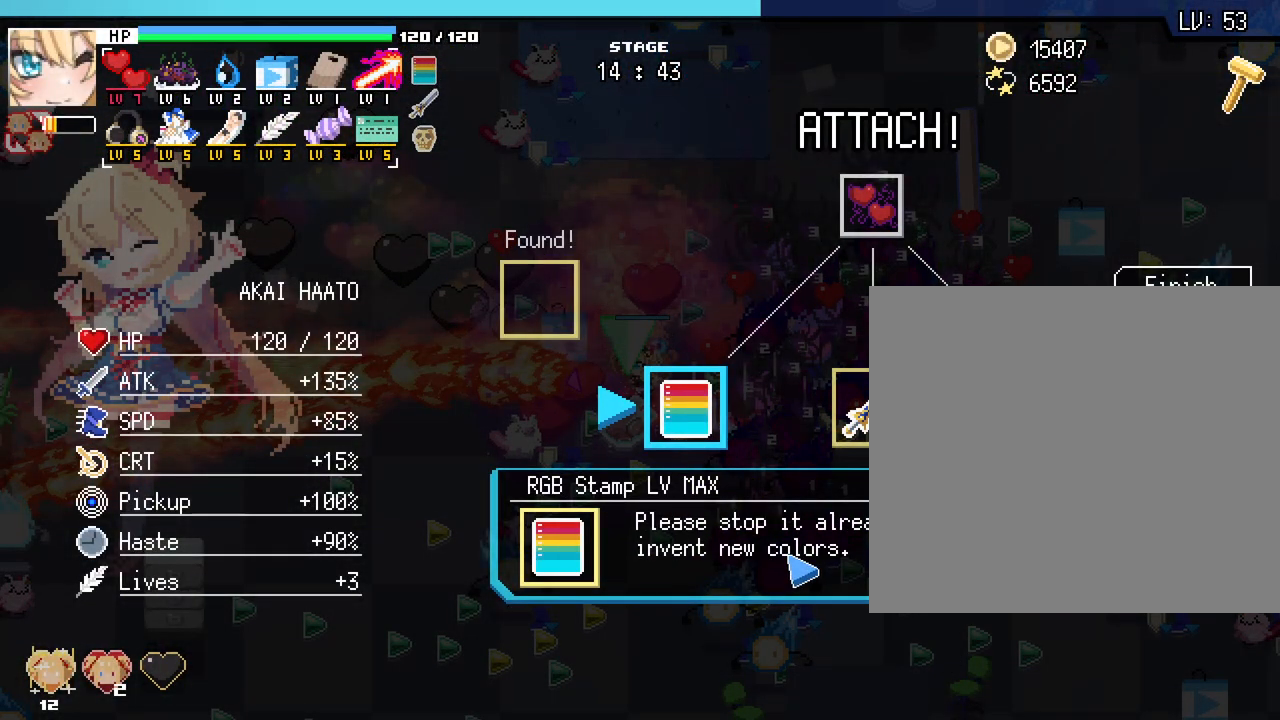
{"keys": ["a", "s"], "mouse": [], "events": [[67, "mouse_right", "down"], [133, "mouse_right", "up"], [267, "a", "down"], [283, "s", "down"]]}
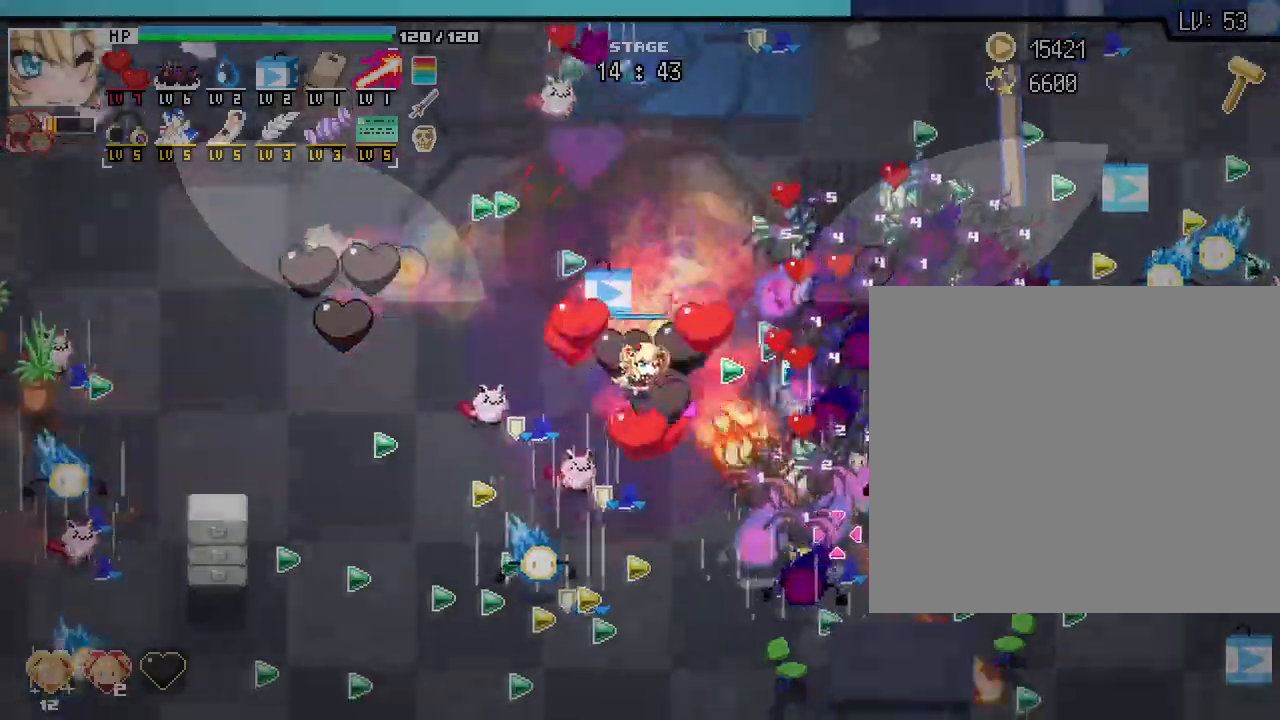
{"keys": ["s"], "mouse": [], "events": [[267, "a", "up"]]}
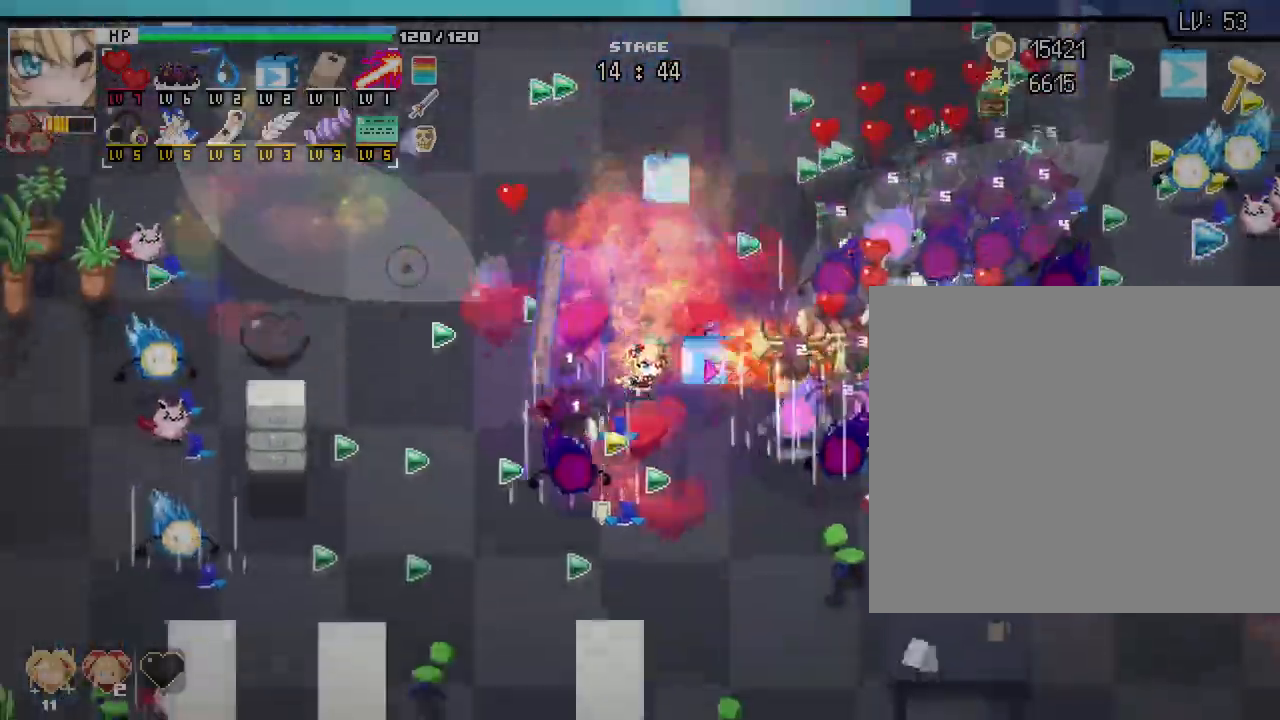
{"keys": ["s"], "mouse": [], "events": [[217, "a", "down"], [483, "a", "up"]]}
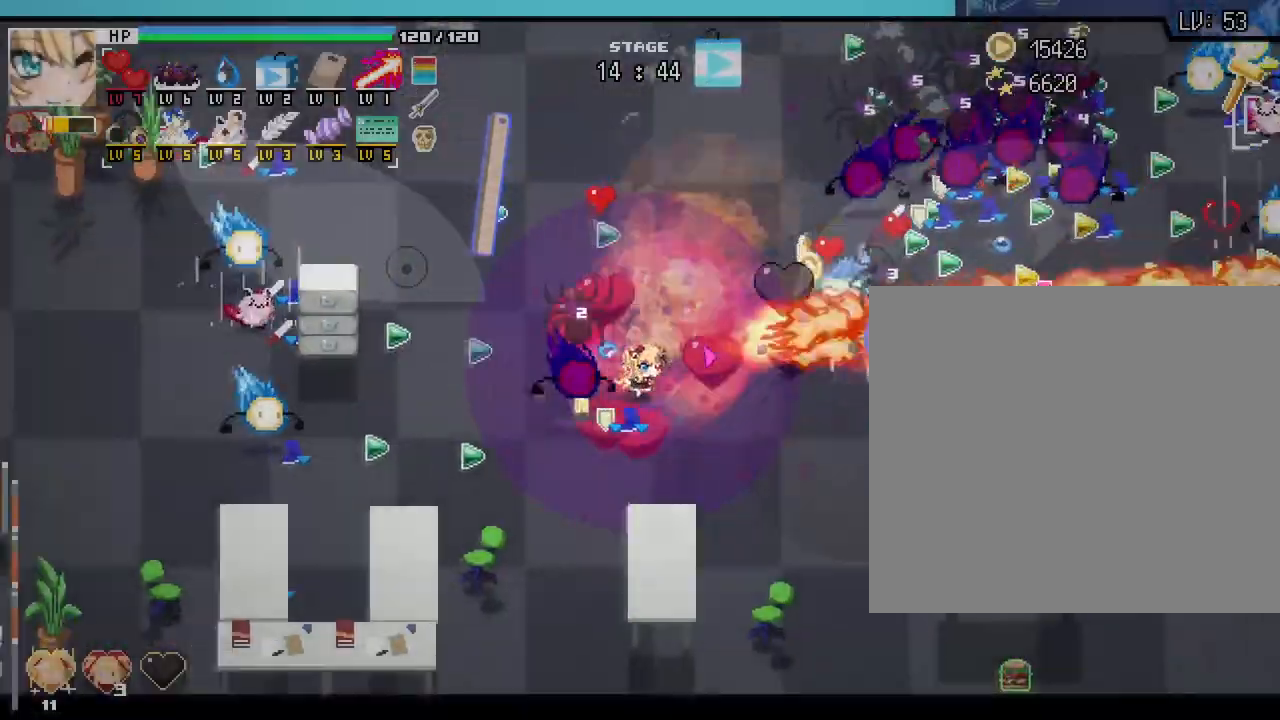
{"keys": ["s"], "mouse": [], "events": [[50, "d", "down"], [433, "d", "up"]]}
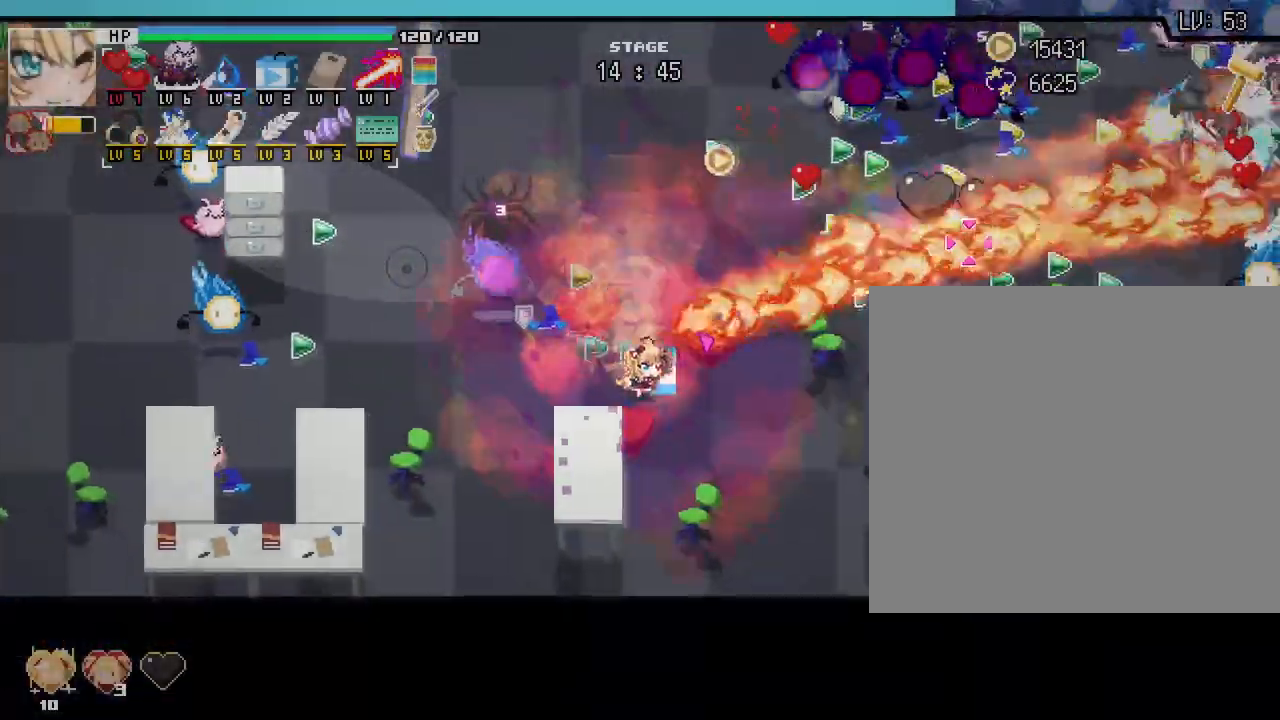
{"keys": ["a"], "mouse": [], "events": [[317, "a", "down"], [400, "s", "up"]]}
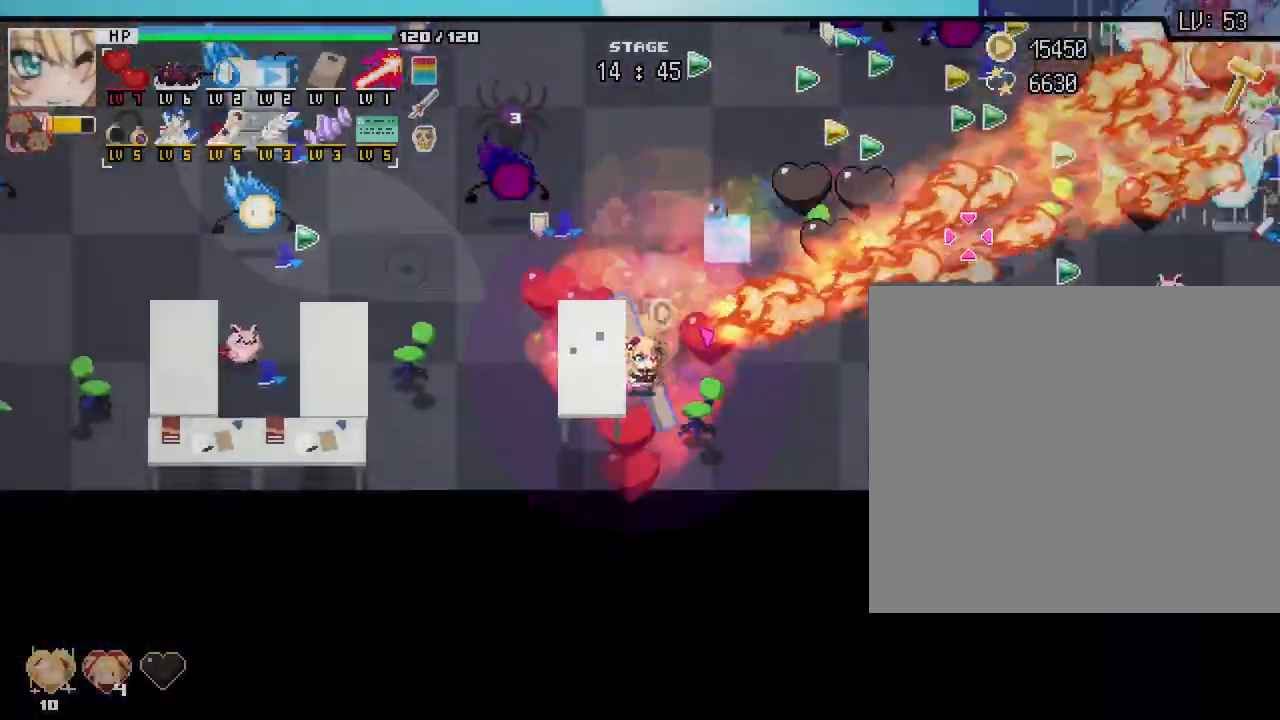
{"keys": ["w"], "mouse": [], "events": [[17, "a", "up"], [33, "w", "down"], [183, "d", "down"], [300, "d", "up"]]}
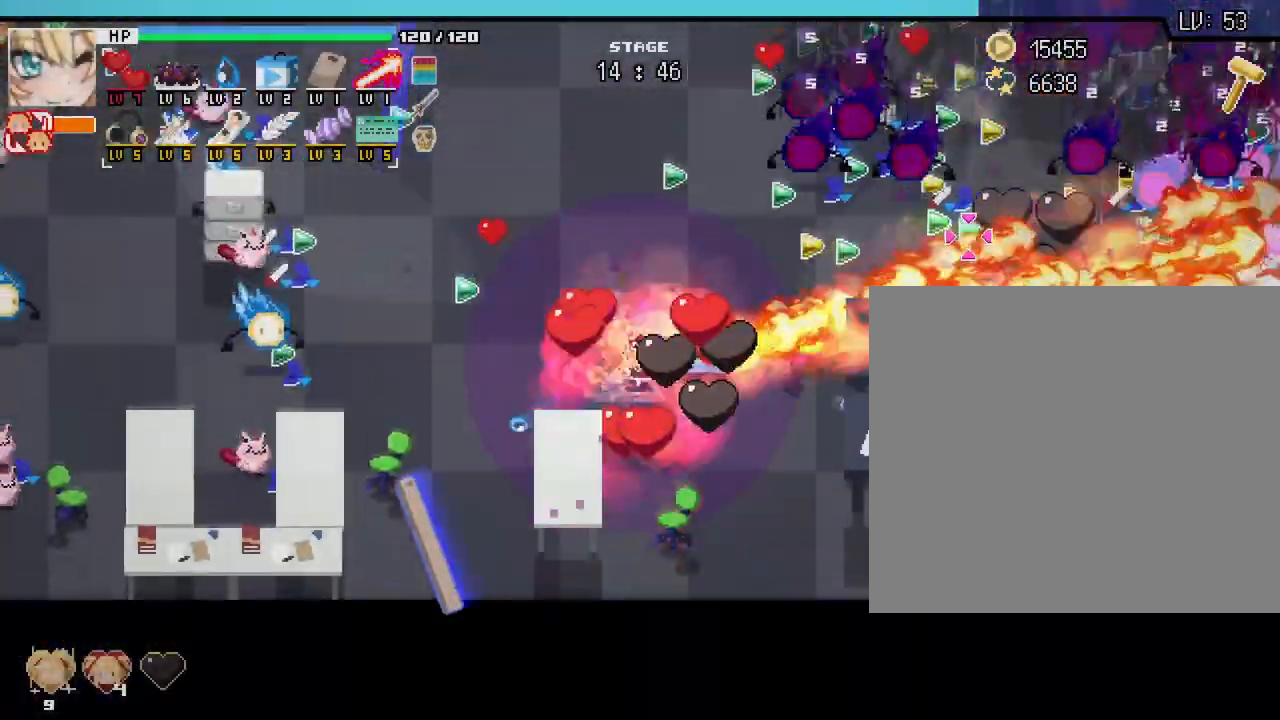
{"keys": ["d", "w"], "mouse": [], "events": [[500, "d", "down"]]}
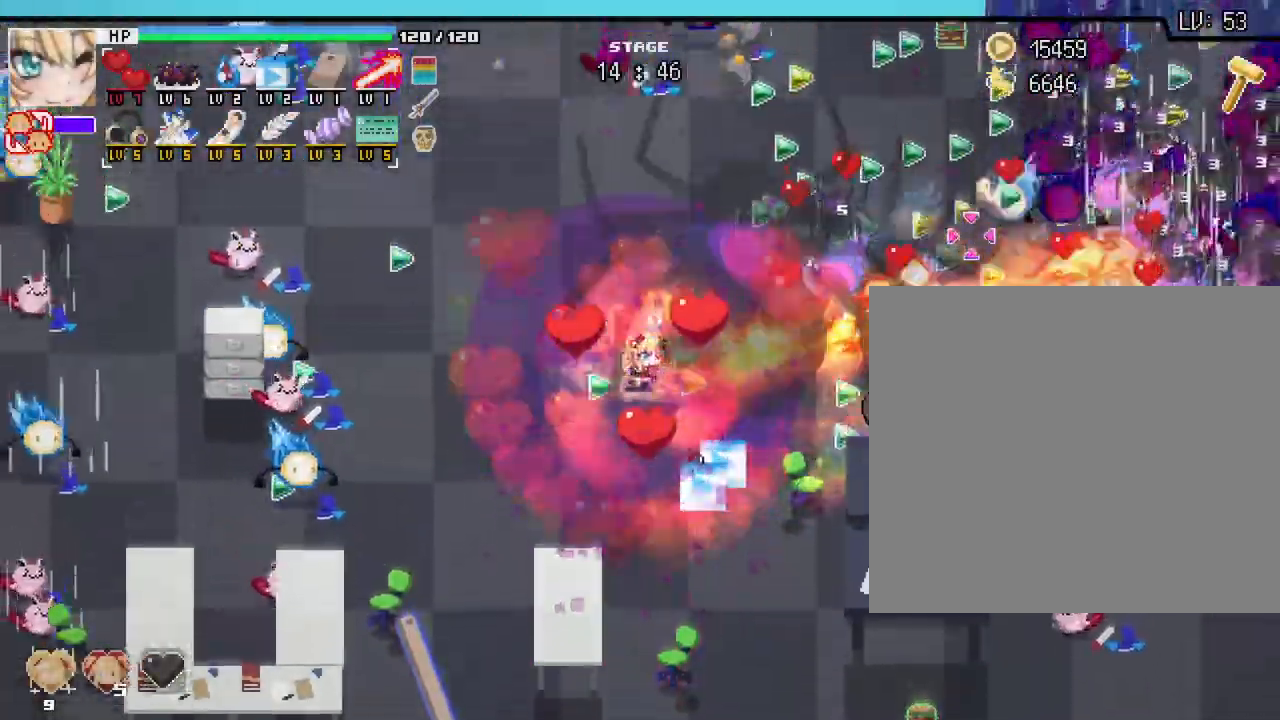
{"keys": ["w"], "mouse": []}
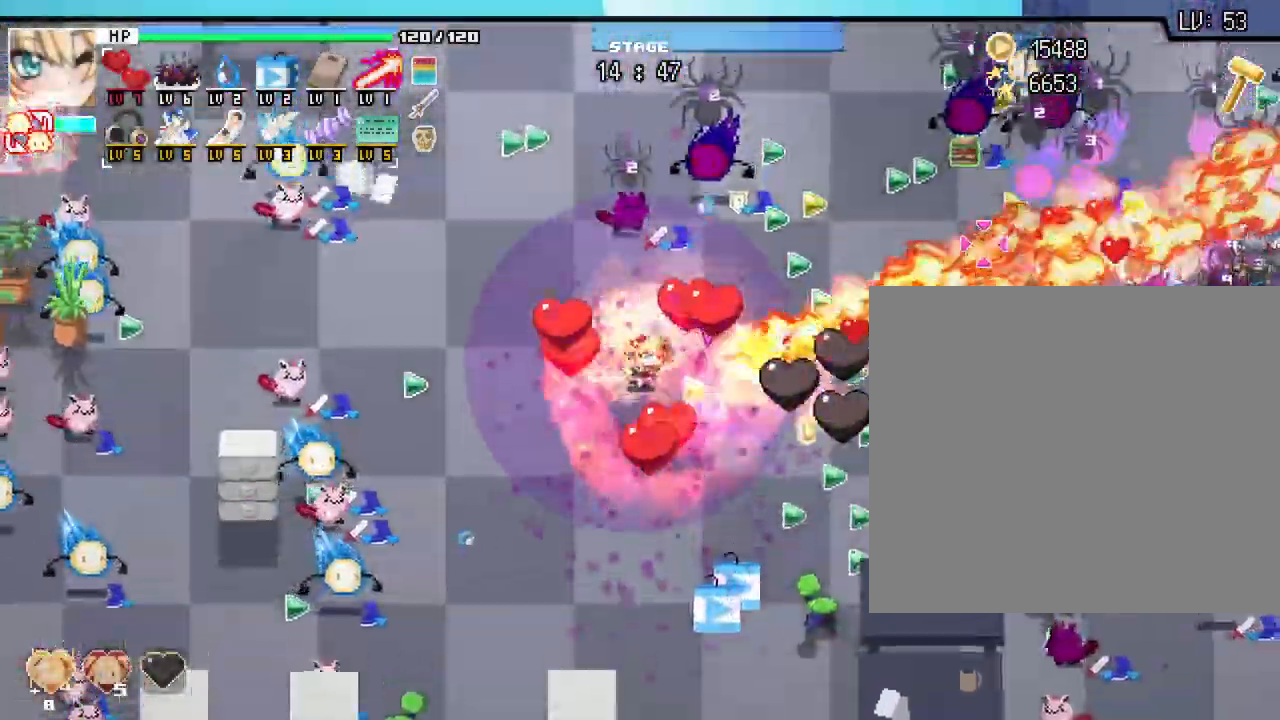
{"keys": ["a", "w"], "mouse": [], "events": [[83, "a", "down"], [400, "w", "up"], [500, "w", "down"]]}
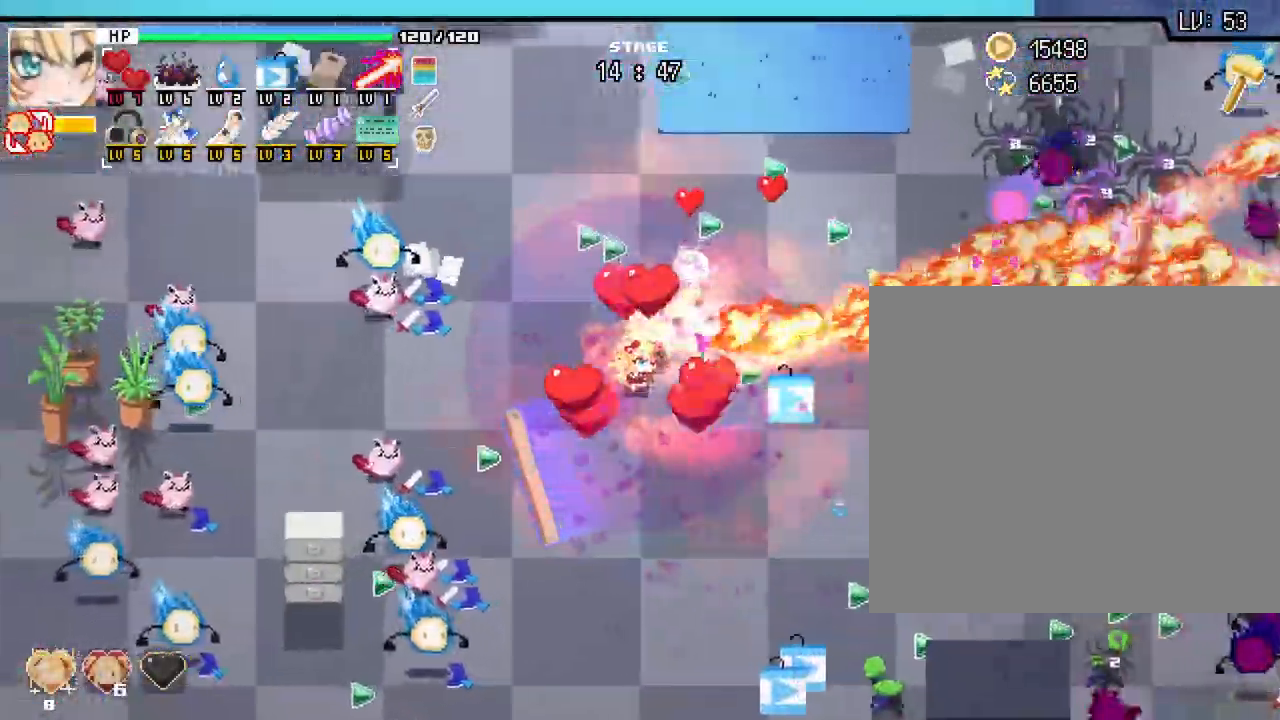
{"keys": ["d", "w"], "mouse": [], "events": [[183, "a", "up"], [433, "d", "down"]]}
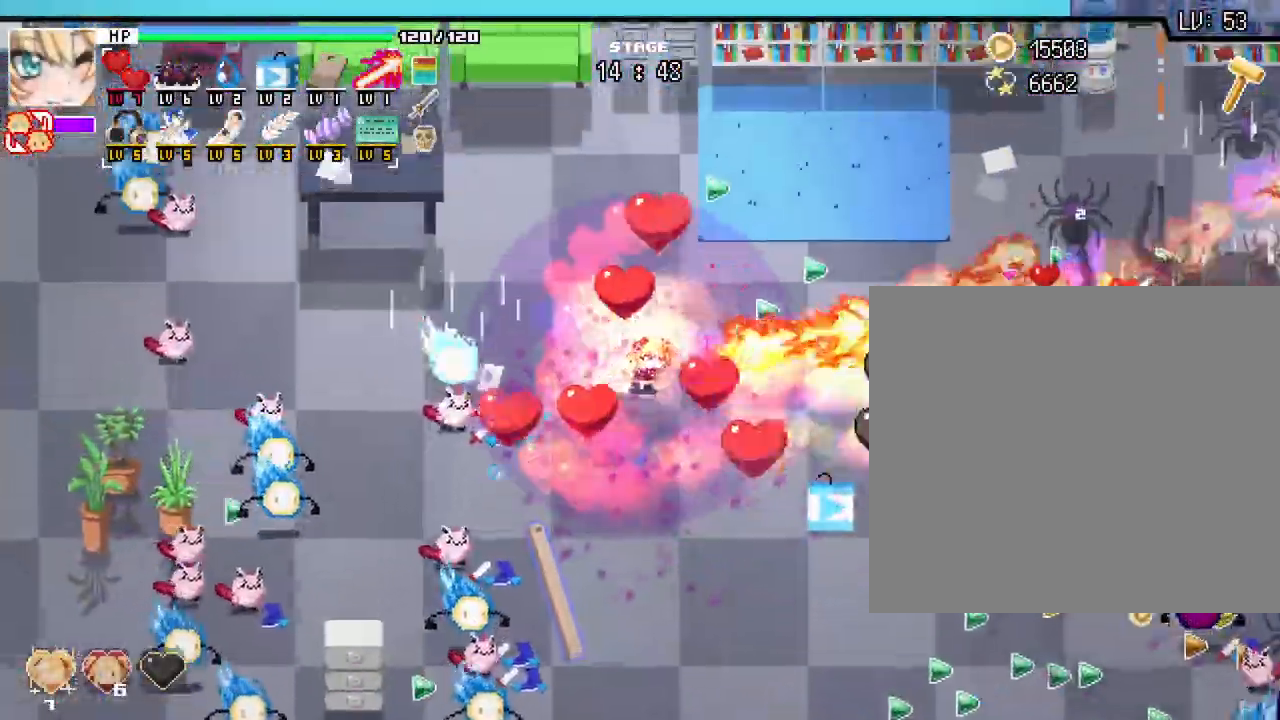
{"keys": ["d"], "mouse": [], "events": [[33, "d", "up"], [67, "mouse_right", "down"], [133, "d", "down"], [150, "mouse_right", "up"], [183, "w", "up"]]}
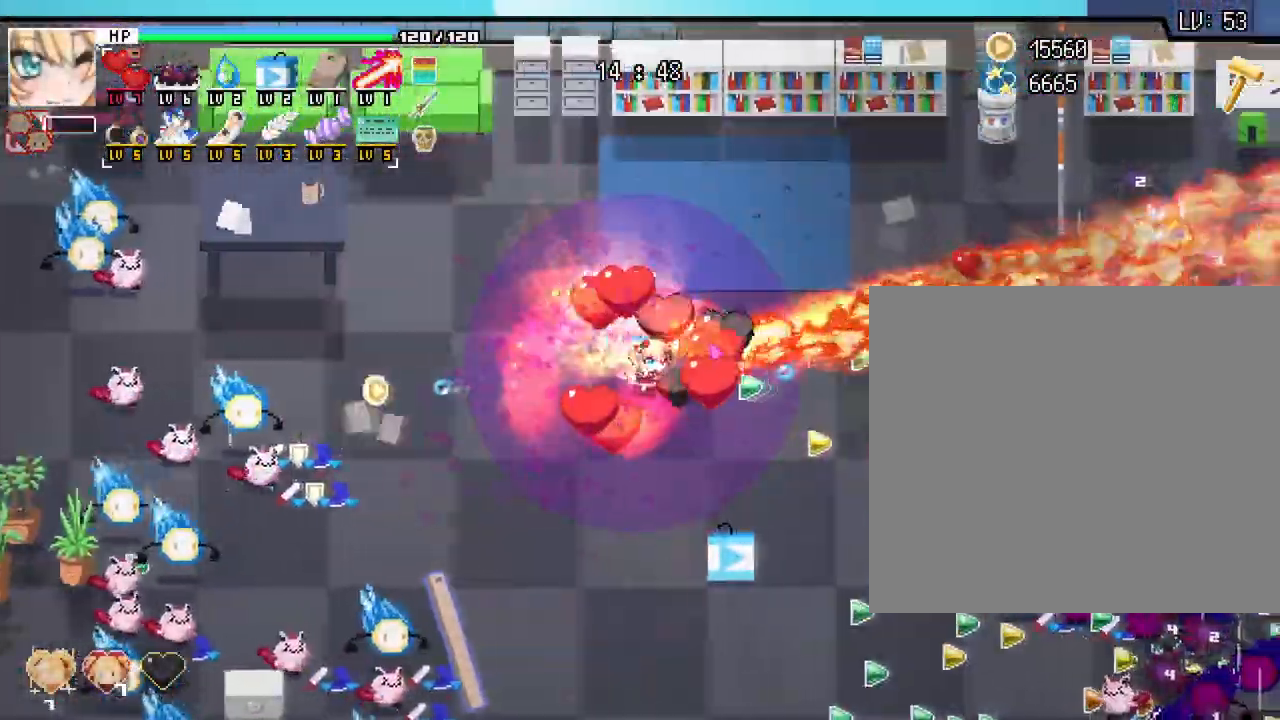
{"keys": ["s"], "mouse": [], "events": [[83, "s", "down"], [300, "d", "up"]]}
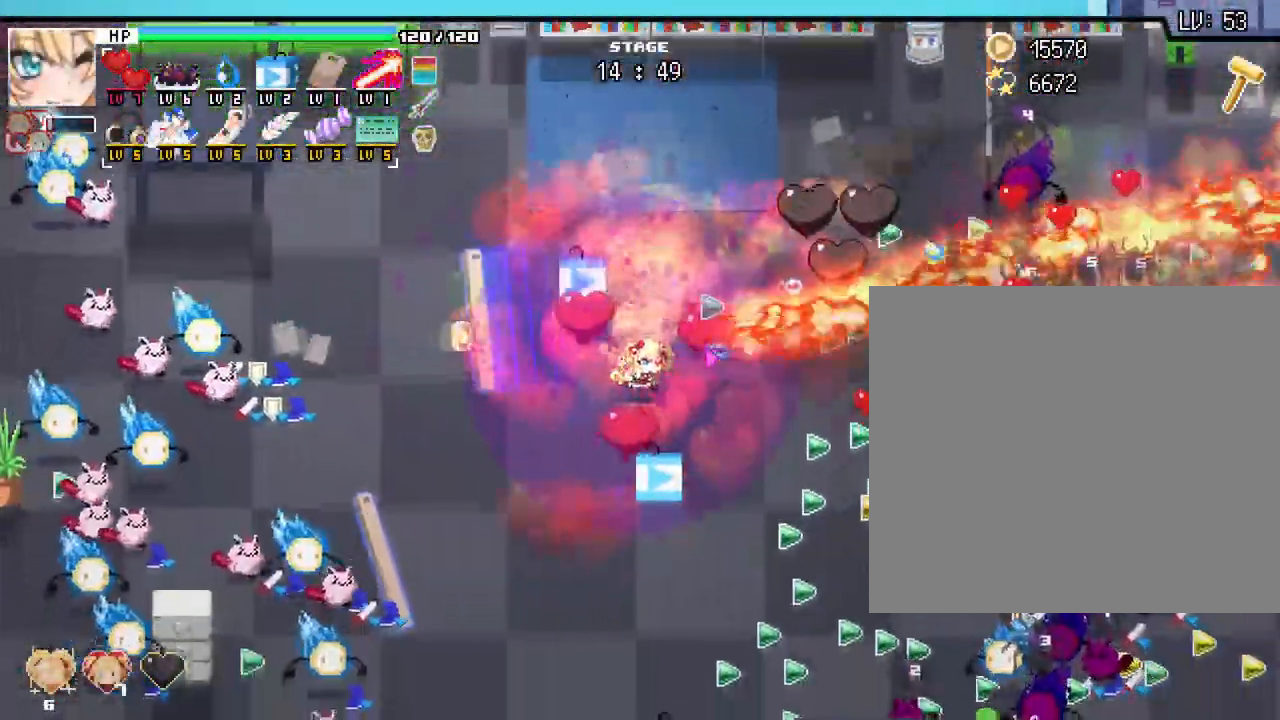
{"keys": ["w"], "mouse": []}
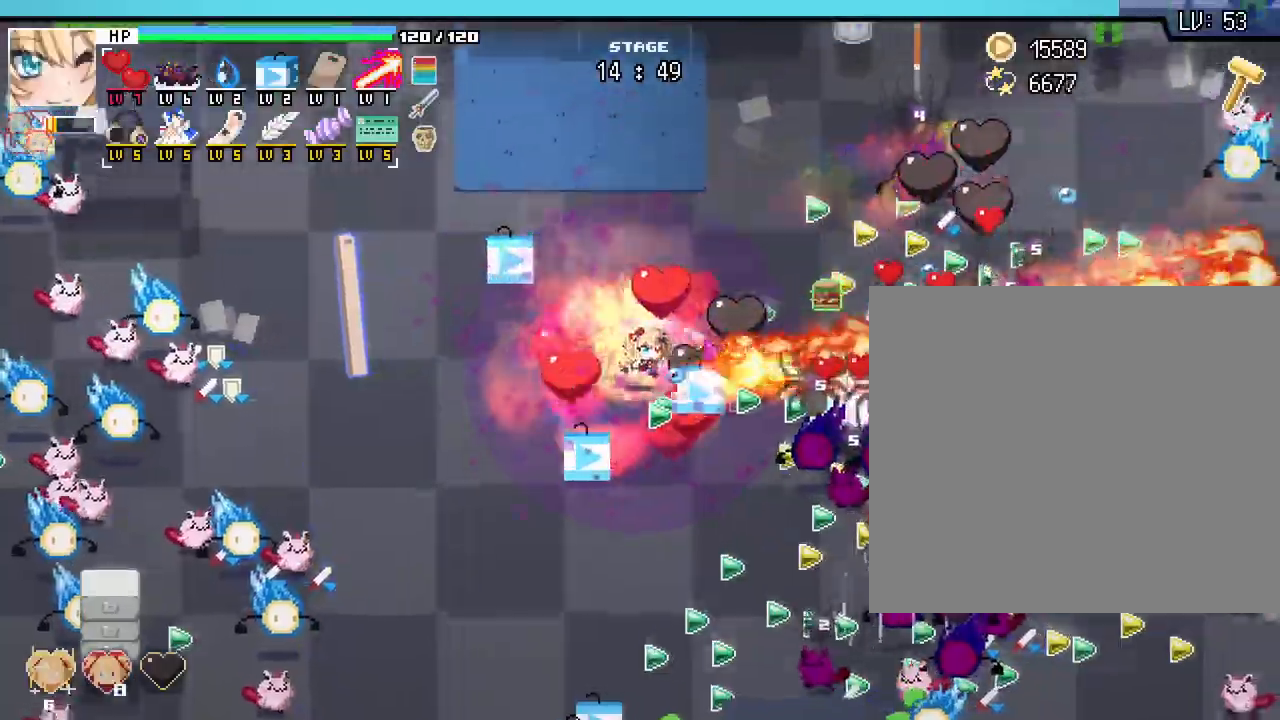
{"keys": ["s"], "mouse": [], "events": [[83, "a", "down"], [200, "w", "up"], [367, "s", "down"], [467, "a", "up"]]}
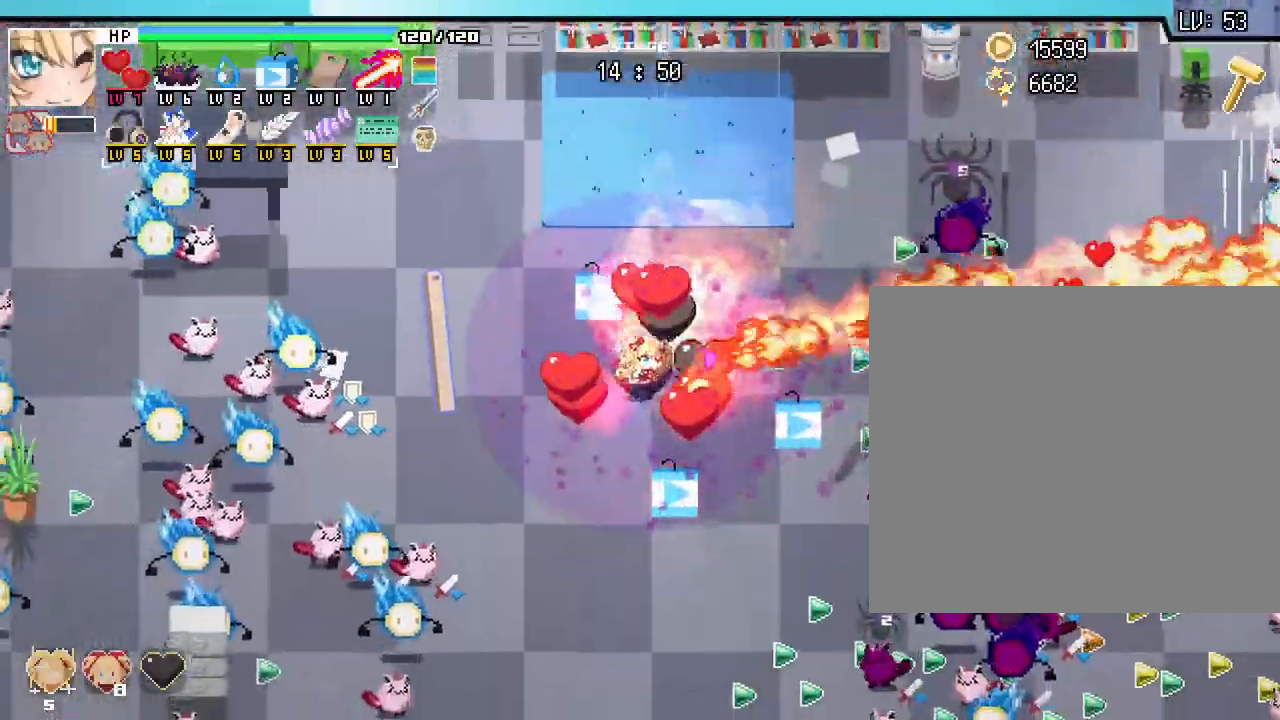
{"keys": ["d", "w"], "mouse": [], "events": [[250, "d", "down"], [350, "s", "up"], [500, "w", "down"]]}
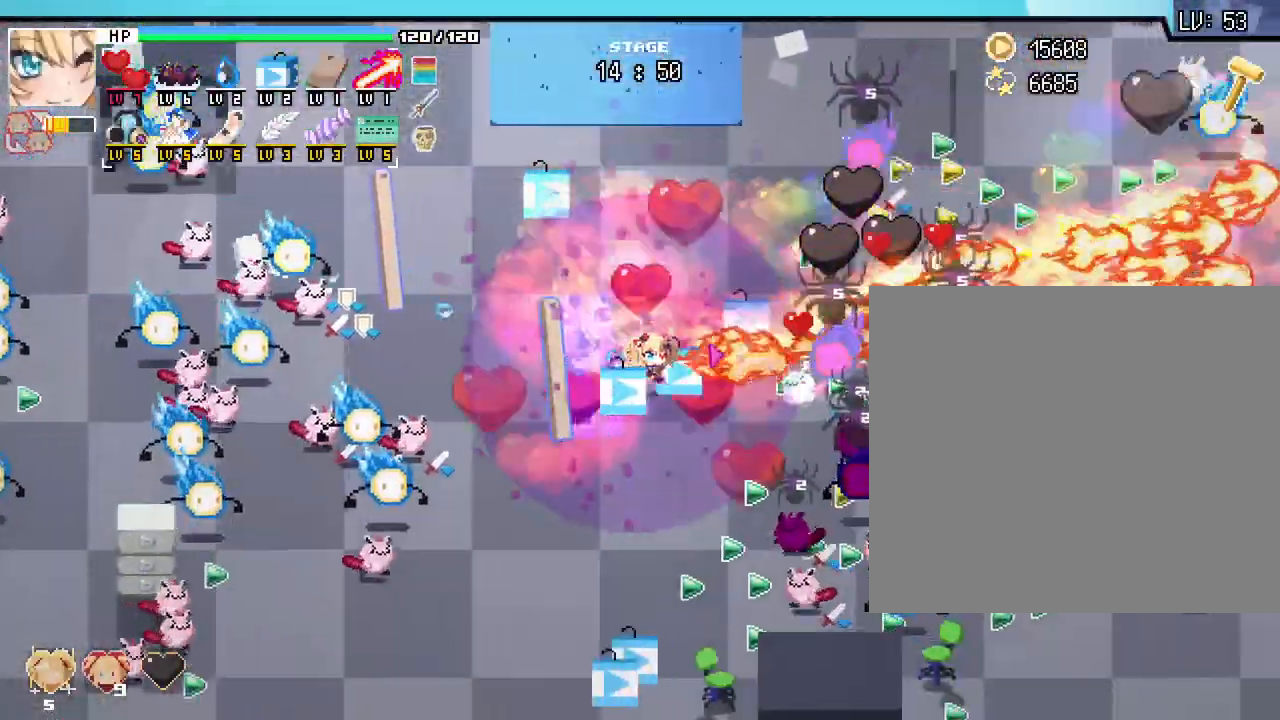
{"keys": ["a", "w"], "mouse": [], "events": [[67, "d", "up"], [183, "a", "down"], [400, "a", "up"], [500, "a", "down"]]}
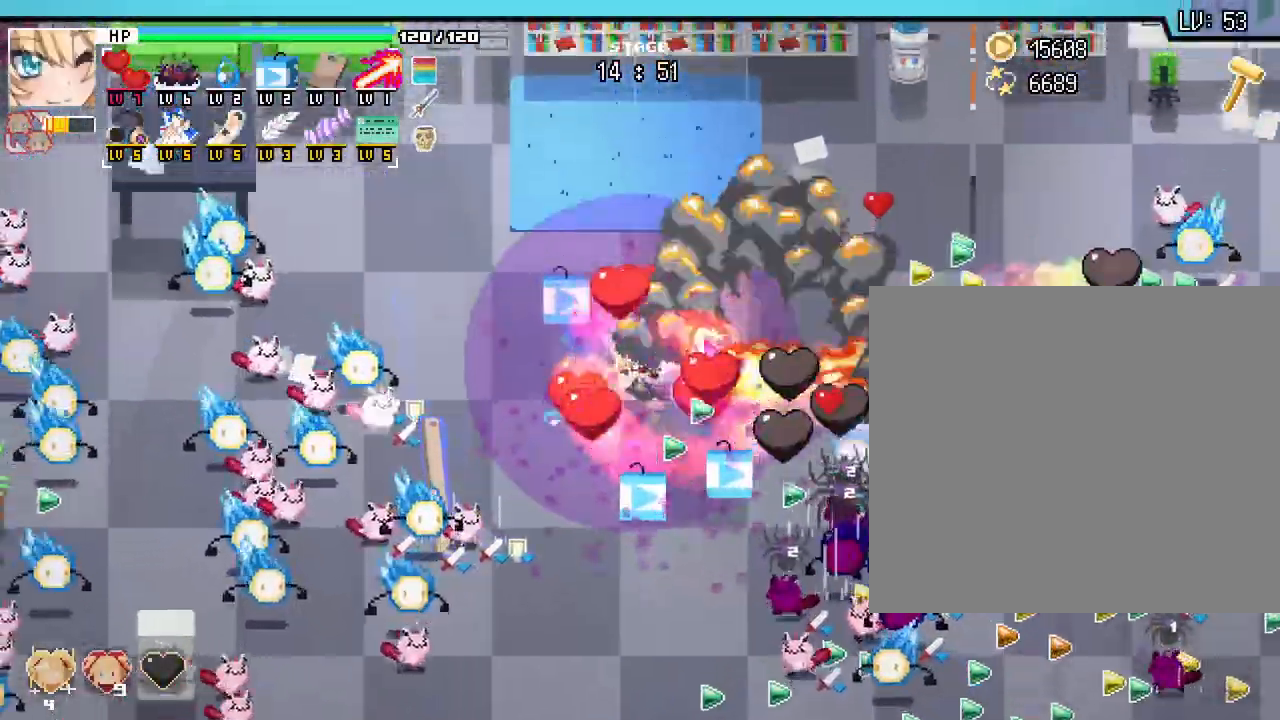
{"keys": ["d"], "mouse": [], "events": [[83, "a", "up"], [167, "d", "down"], [467, "w", "up"]]}
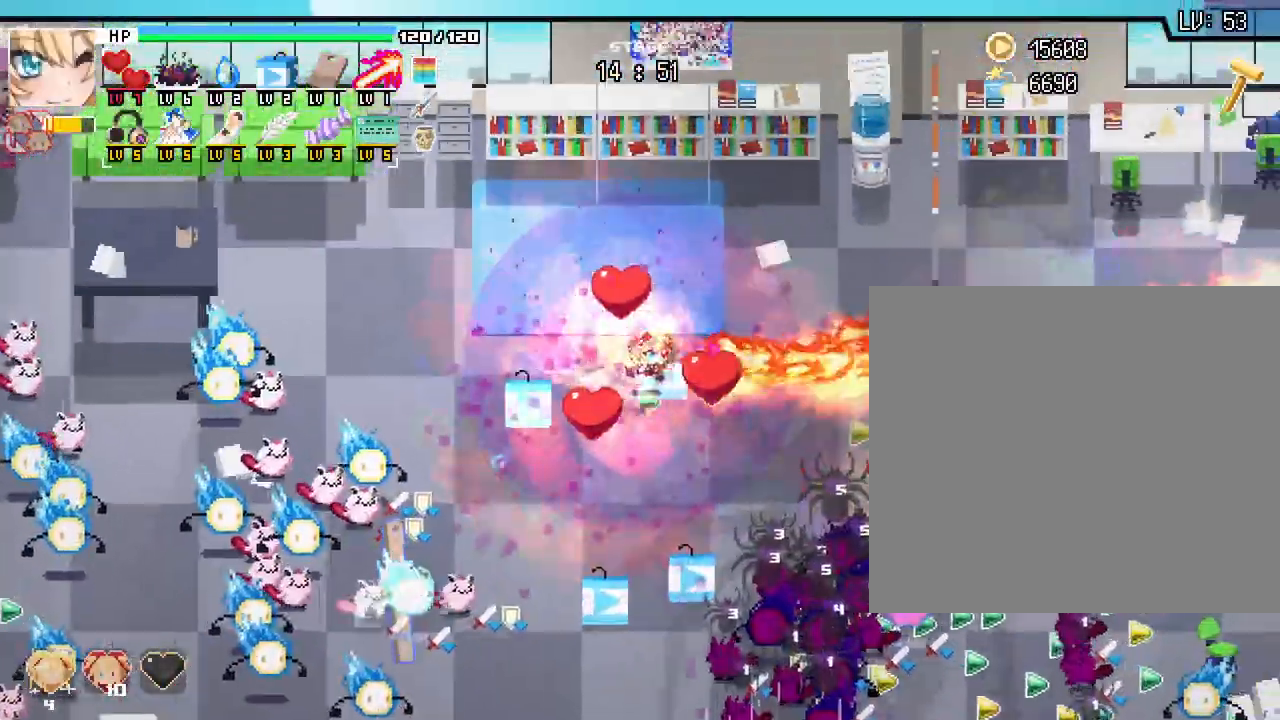
{"keys": ["d"], "mouse": []}
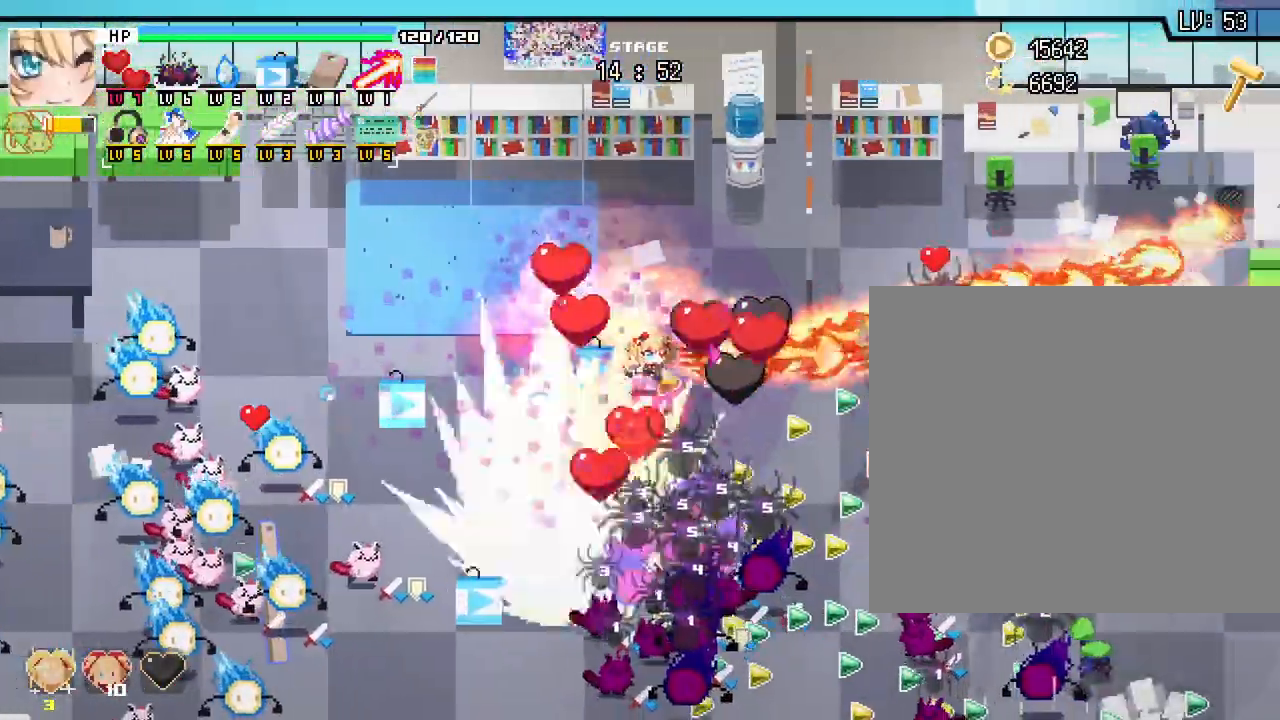
{"keys": ["d", "s"], "mouse": [], "events": [[500, "s", "down"]]}